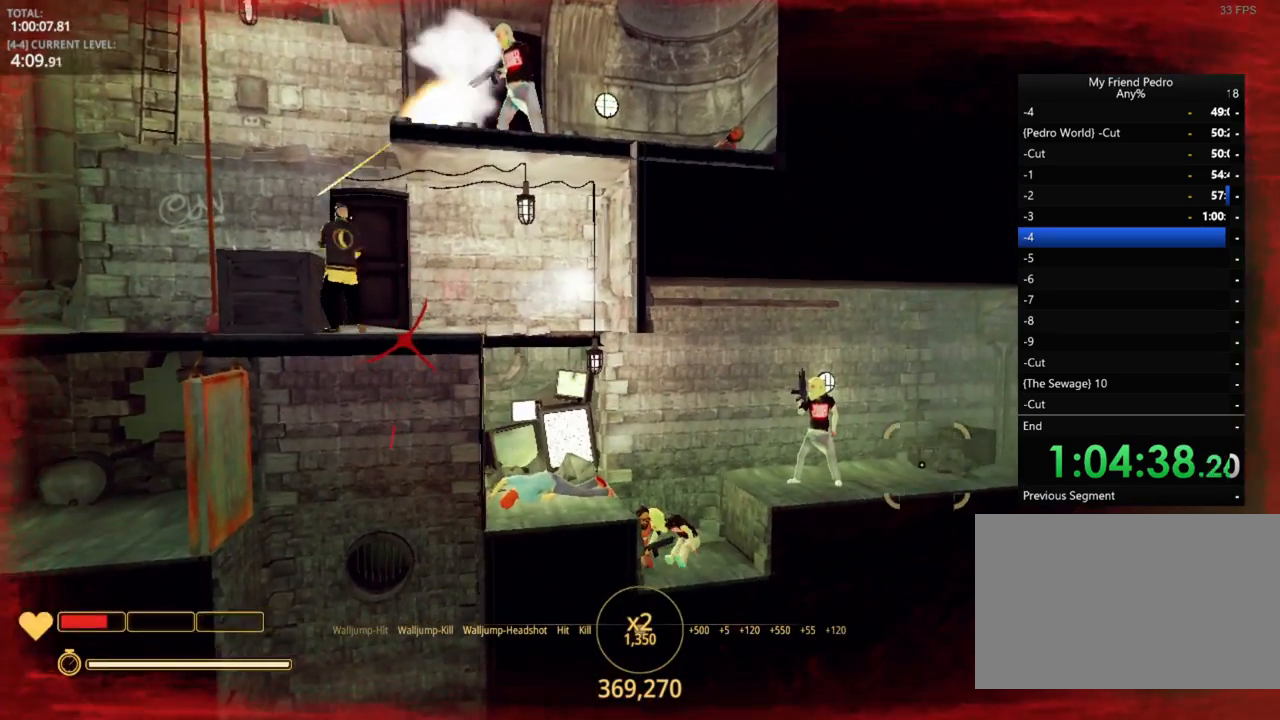
Gameplay with keyboard and mouse; each line is a JSON object with the keys held at the frame after it. "events" lists presses ("down") and releases ("up") of "1", "2", "3", "4", "5", "a", "alt", "c", "caps_lock", "ctrl", "d", "e", "f", "g", "q", "r", "s", "shift", "space", "t", "tab", "v", "w", "x" and "z" between this image and that frame as [ms after this image, input, new state], when the widget could be followed in between. No other keys are recorded. "mouse_move" is the direction in which the mouse moves at that frame (one of eight, or "still"), when it could be read. Mouse buttons are not recorded.
{"keys": ["d", "w"], "mouse_move": "still", "events": [[50, "d", "down"]]}
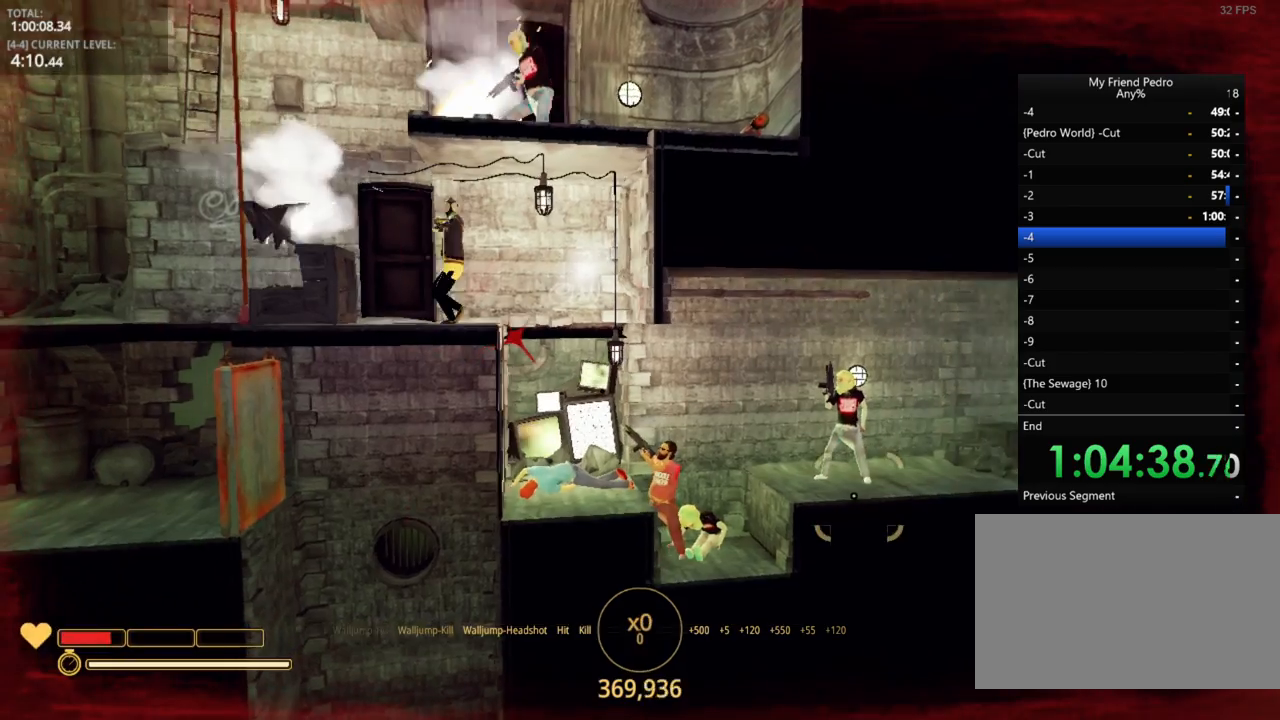
{"keys": ["d"], "mouse_move": "still", "events": [[150, "w", "up"]]}
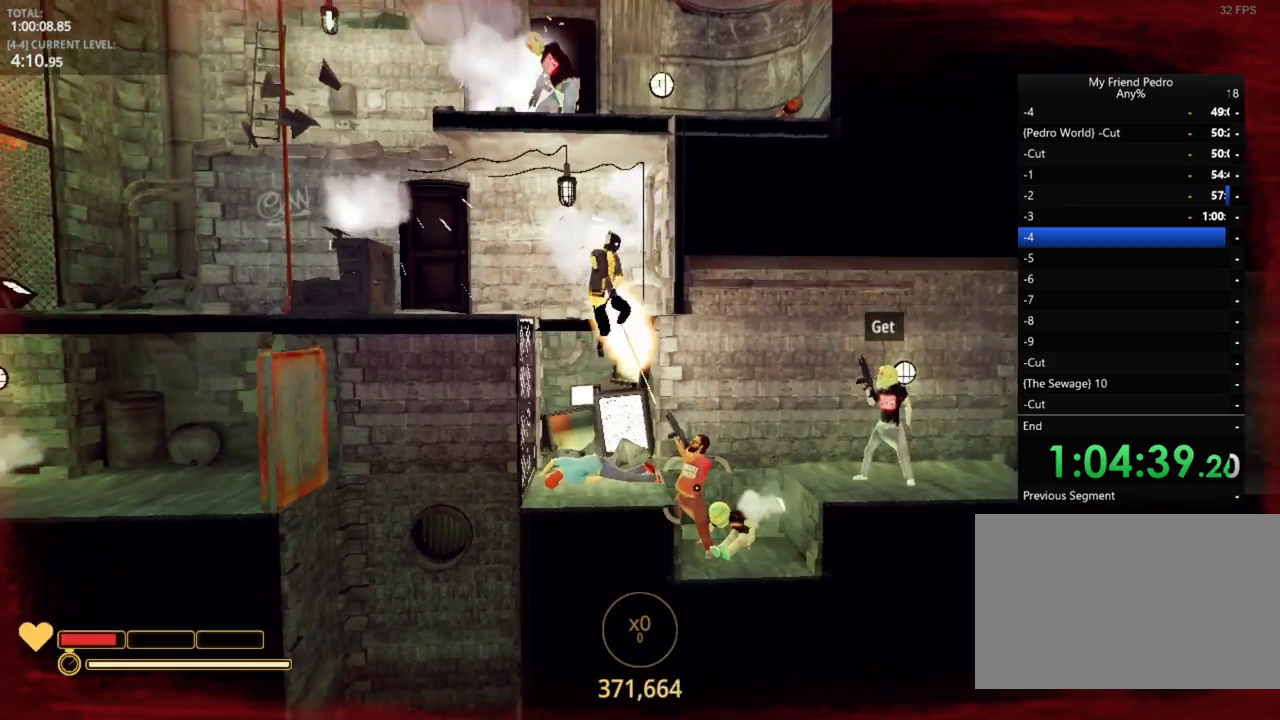
{"keys": ["d", "space"], "mouse_move": "up-right", "events": [[434, "space", "down"]]}
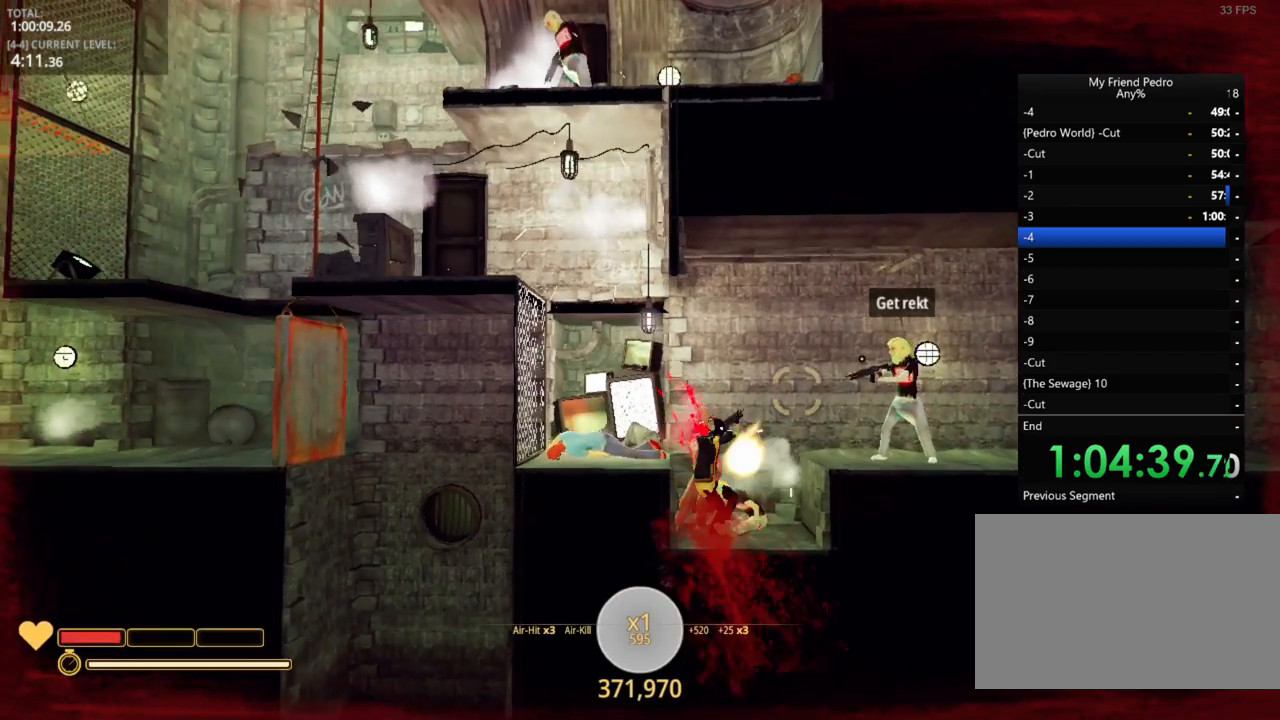
{"keys": ["d", "space"], "mouse_move": "still", "events": []}
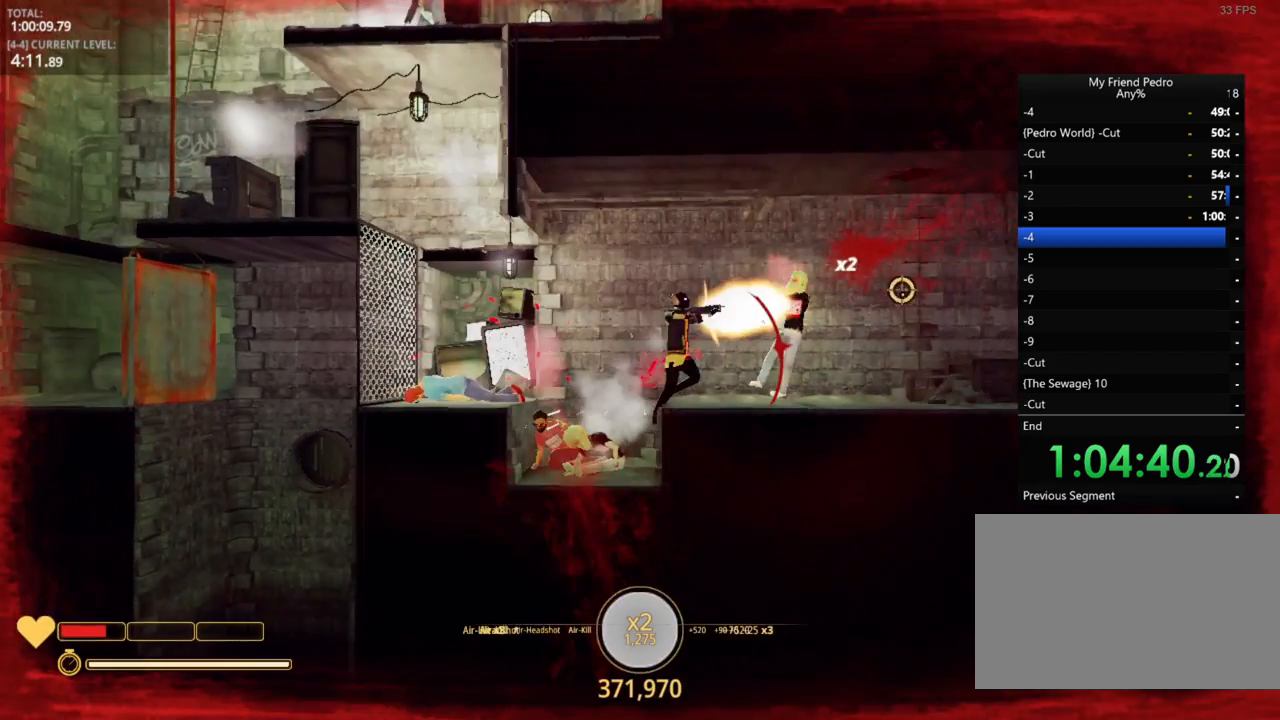
{"keys": ["d"], "mouse_move": "down", "events": [[100, "space", "up"], [184, "r", "down"], [334, "r", "up"]]}
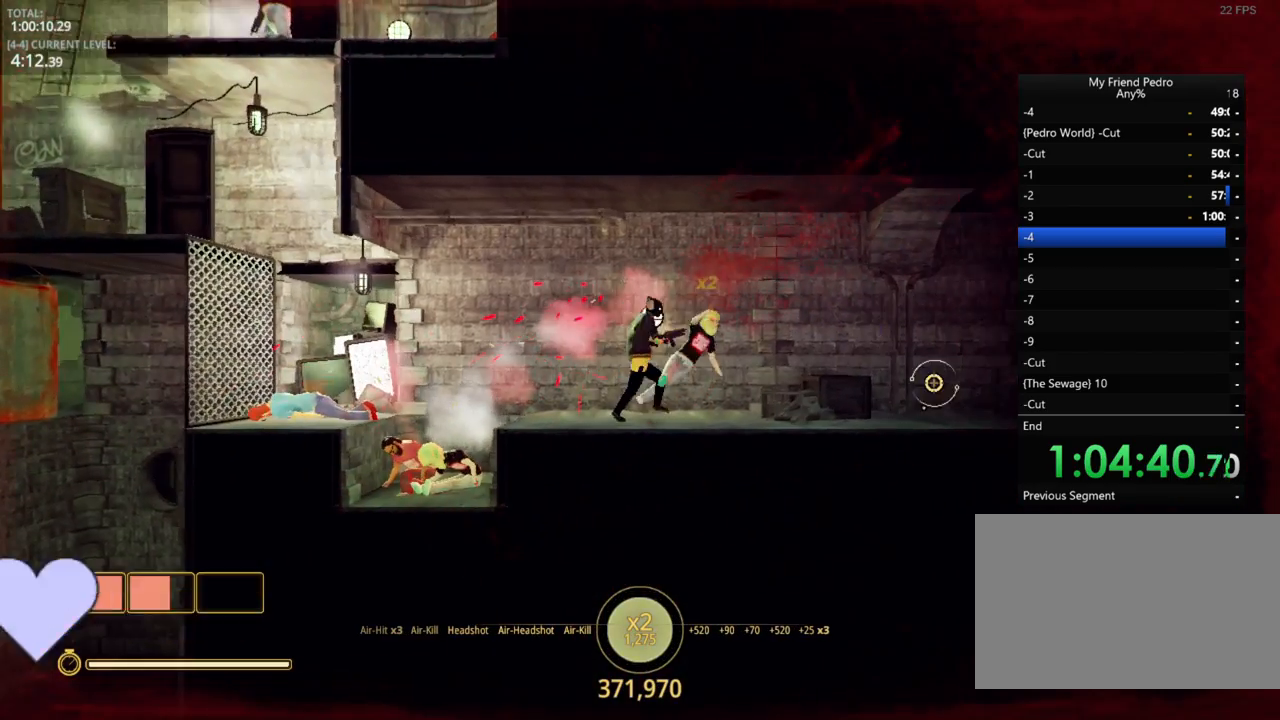
{"keys": ["d"], "mouse_move": "still", "events": []}
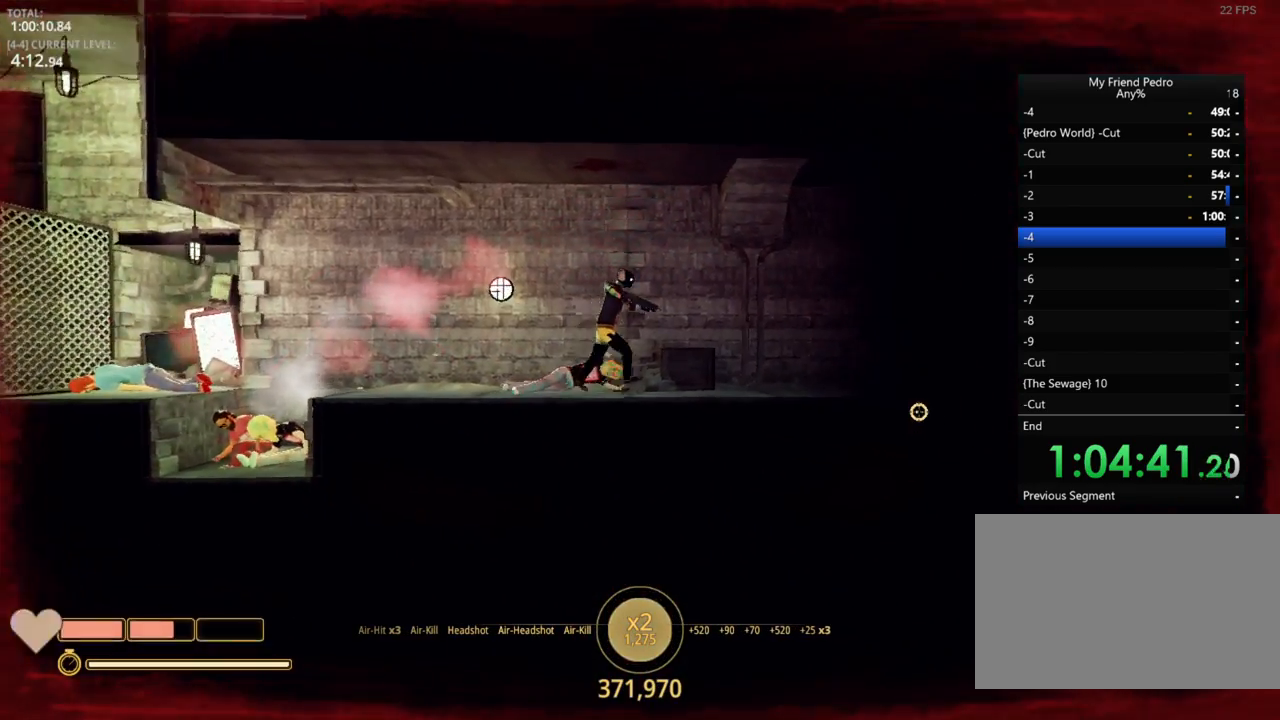
{"keys": [], "mouse_move": "down-left", "events": [[484, "d", "up"]]}
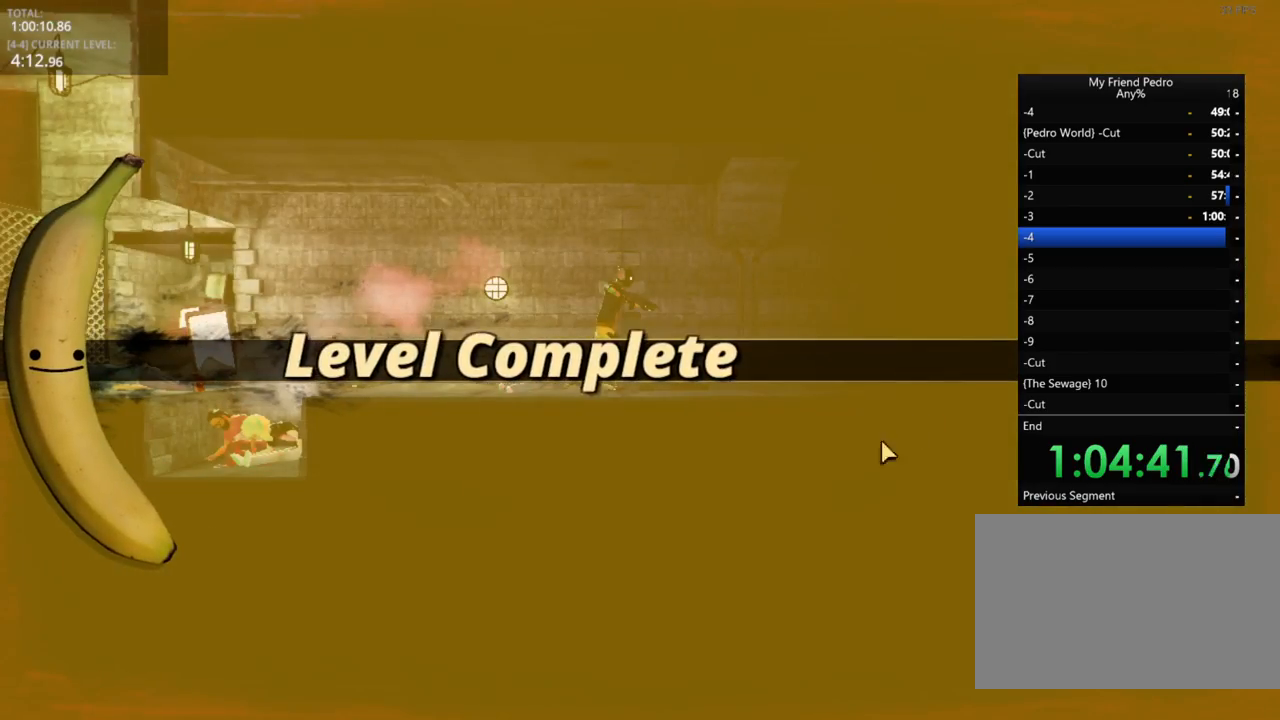
{"keys": [], "mouse_move": "still", "events": []}
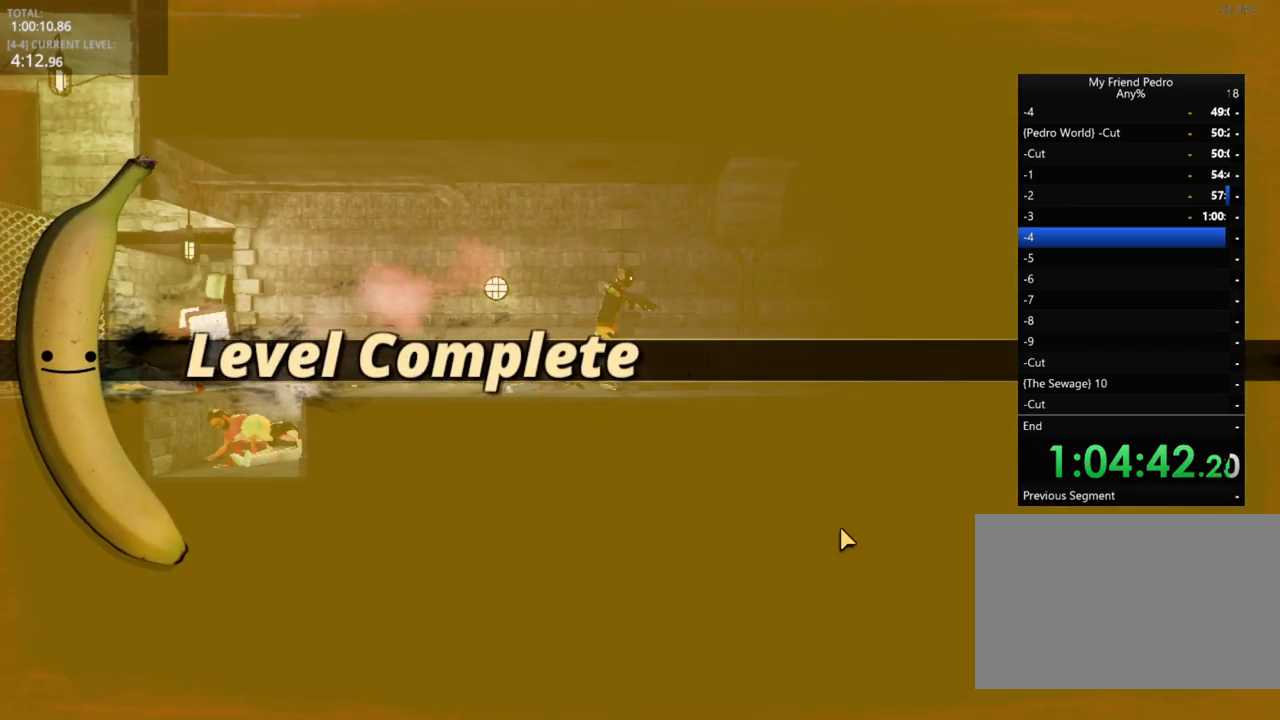
{"keys": [], "mouse_move": "still", "events": []}
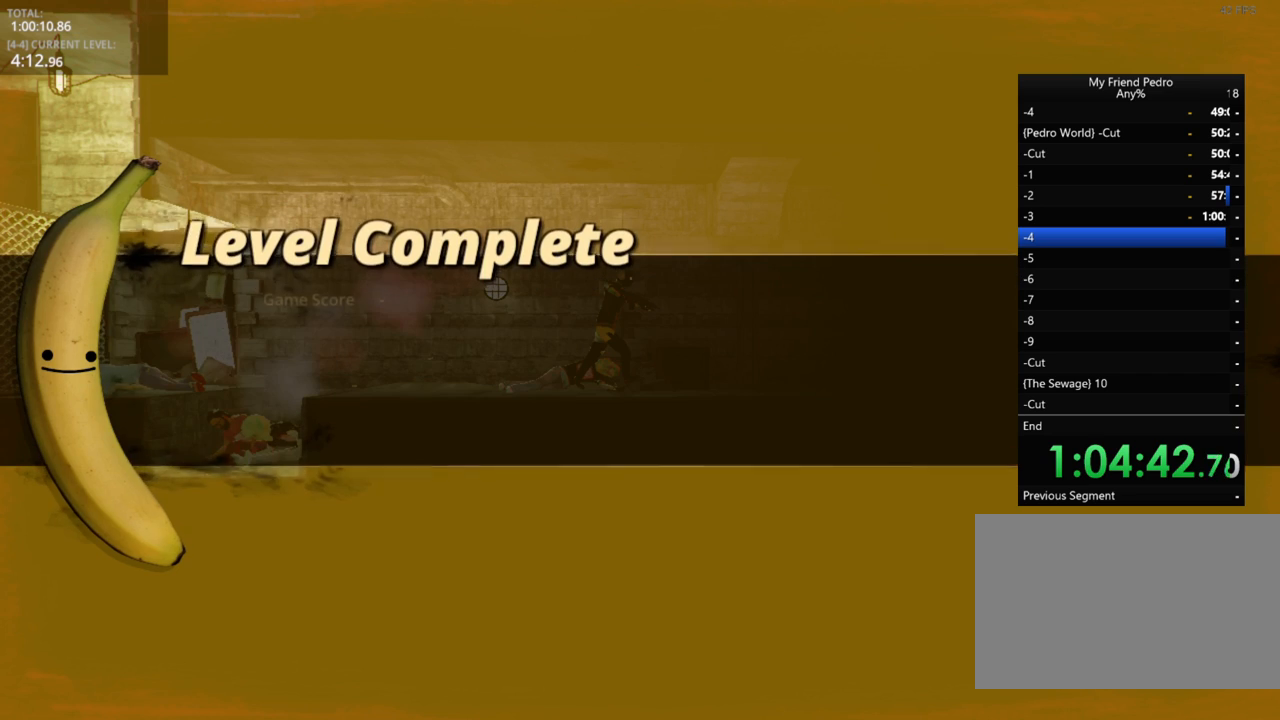
{"keys": [], "mouse_move": "still", "events": []}
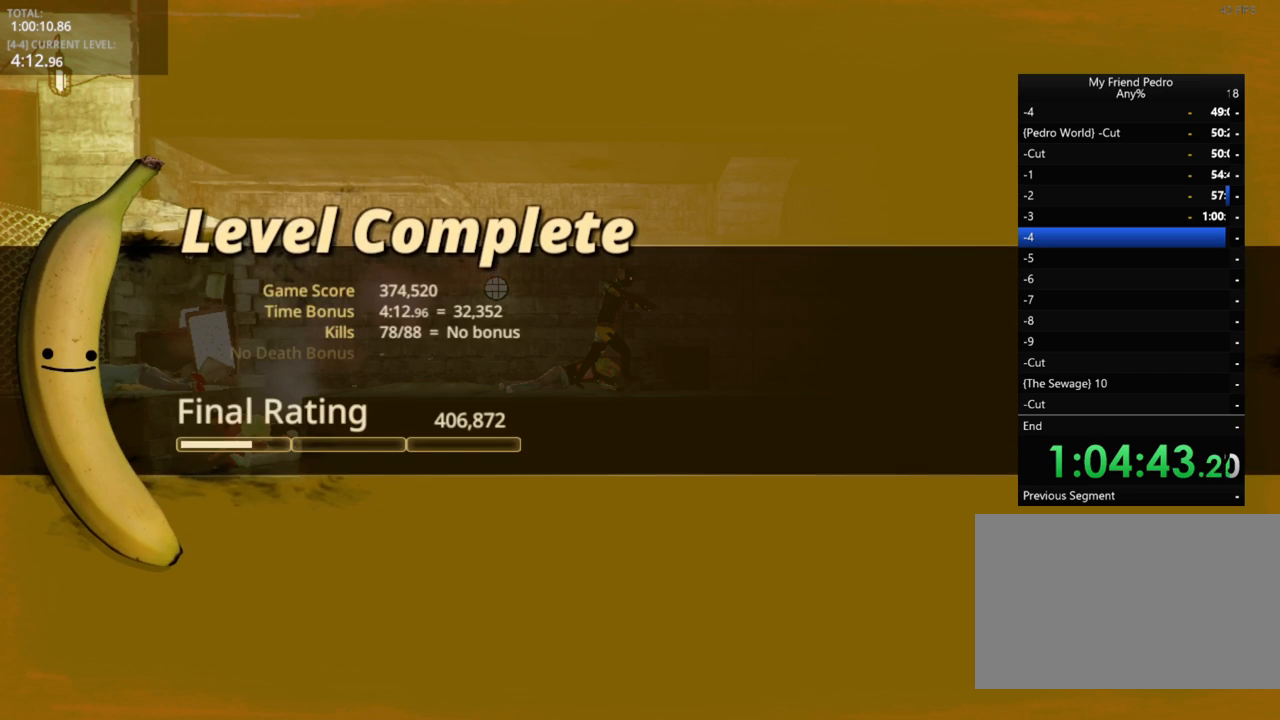
{"keys": [], "mouse_move": "still", "events": []}
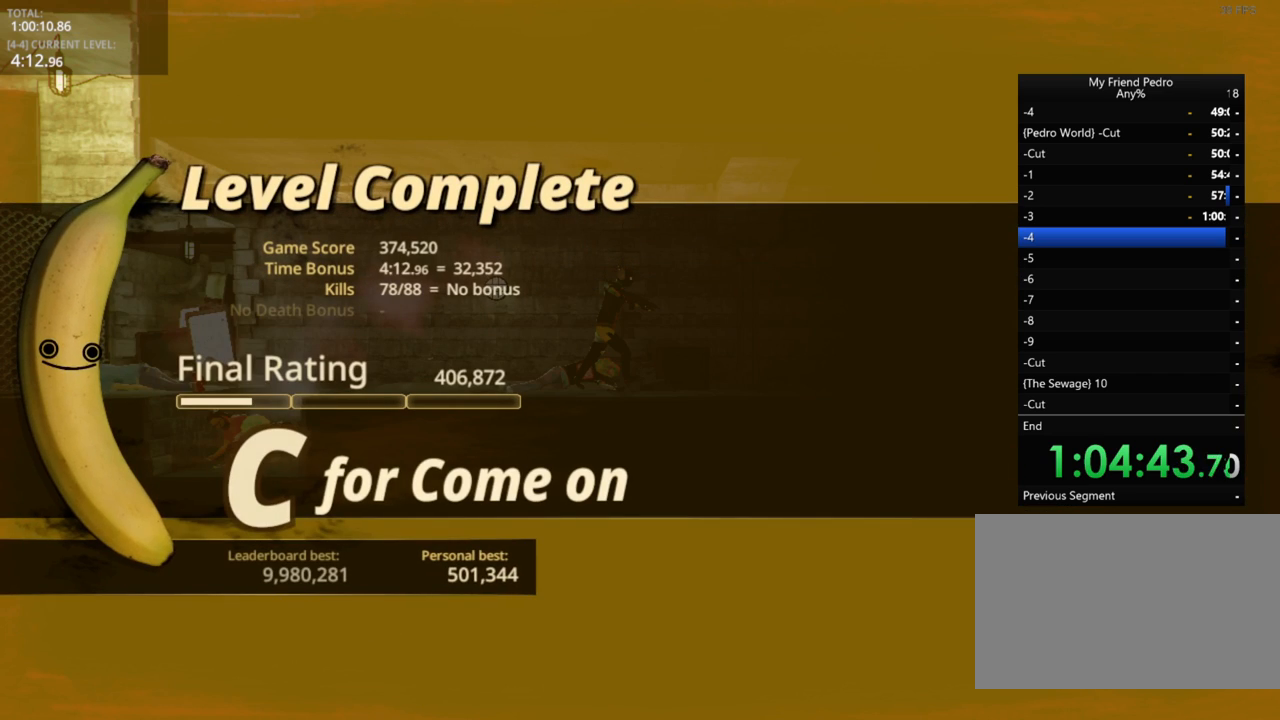
{"keys": [], "mouse_move": "still", "events": []}
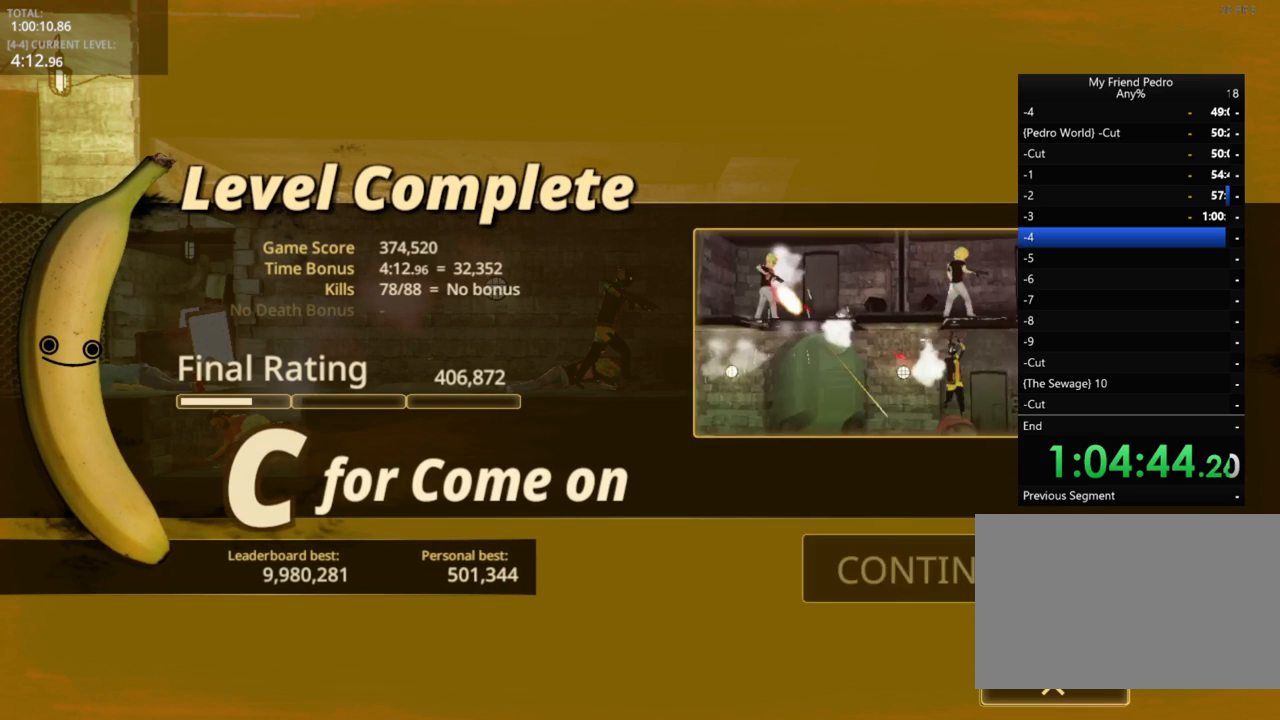
{"keys": [], "mouse_move": "left", "events": []}
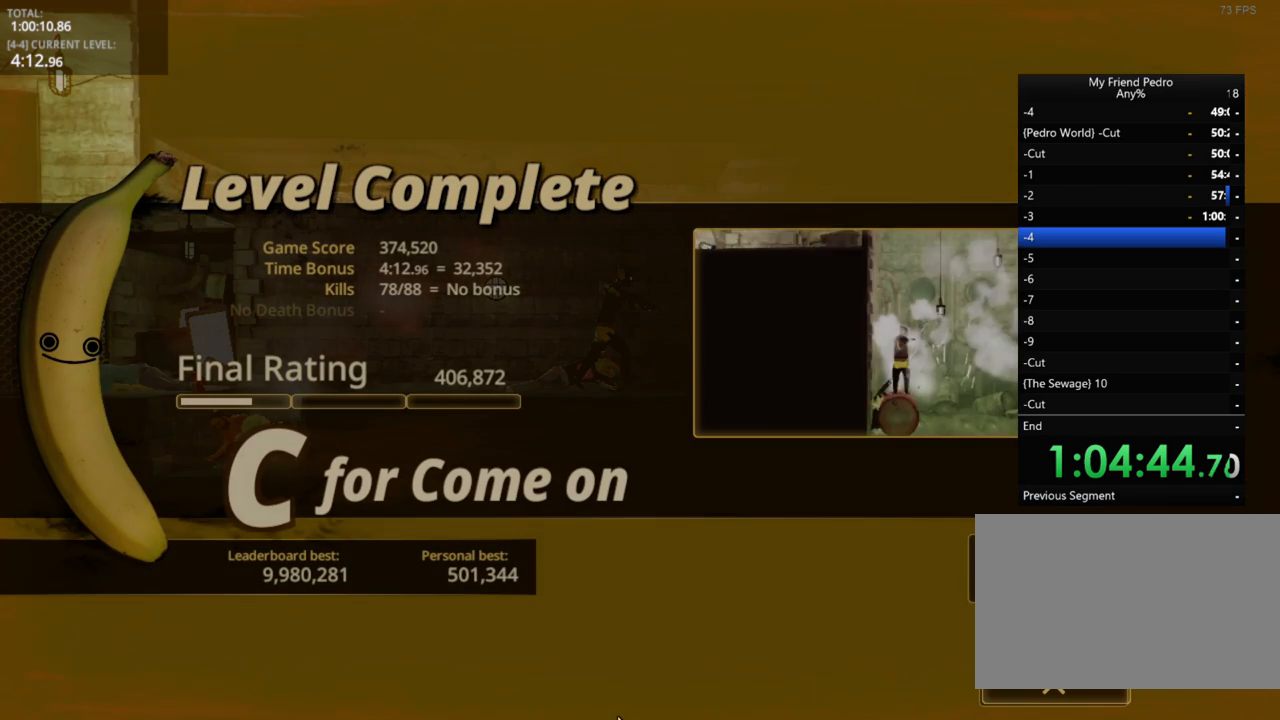
{"keys": [], "mouse_move": "left", "events": []}
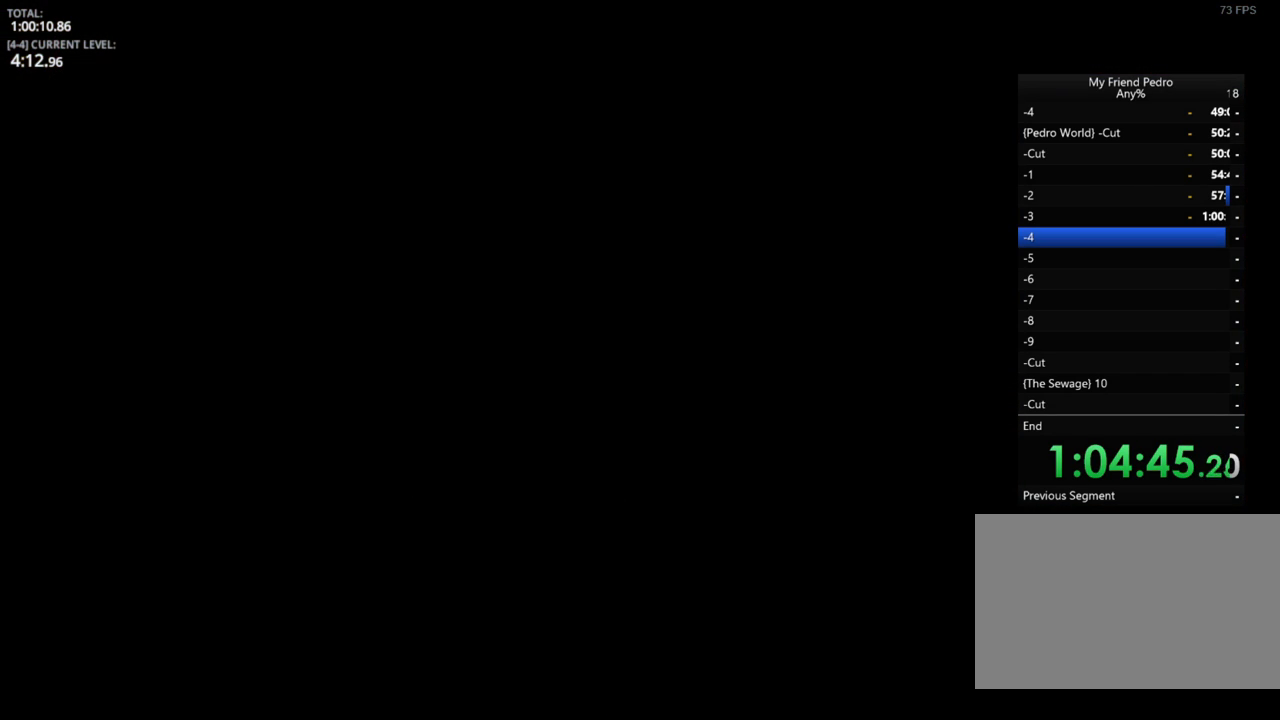
{"keys": [], "mouse_move": "still", "events": []}
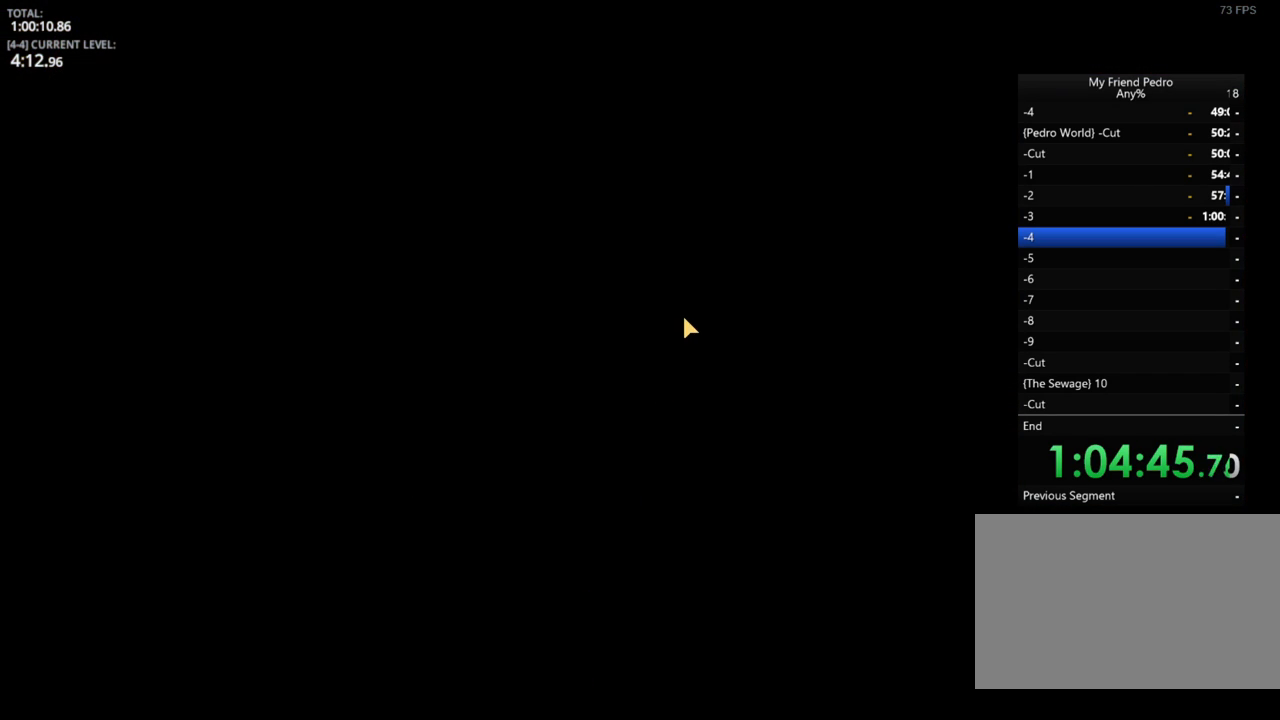
{"keys": [], "mouse_move": "still", "events": []}
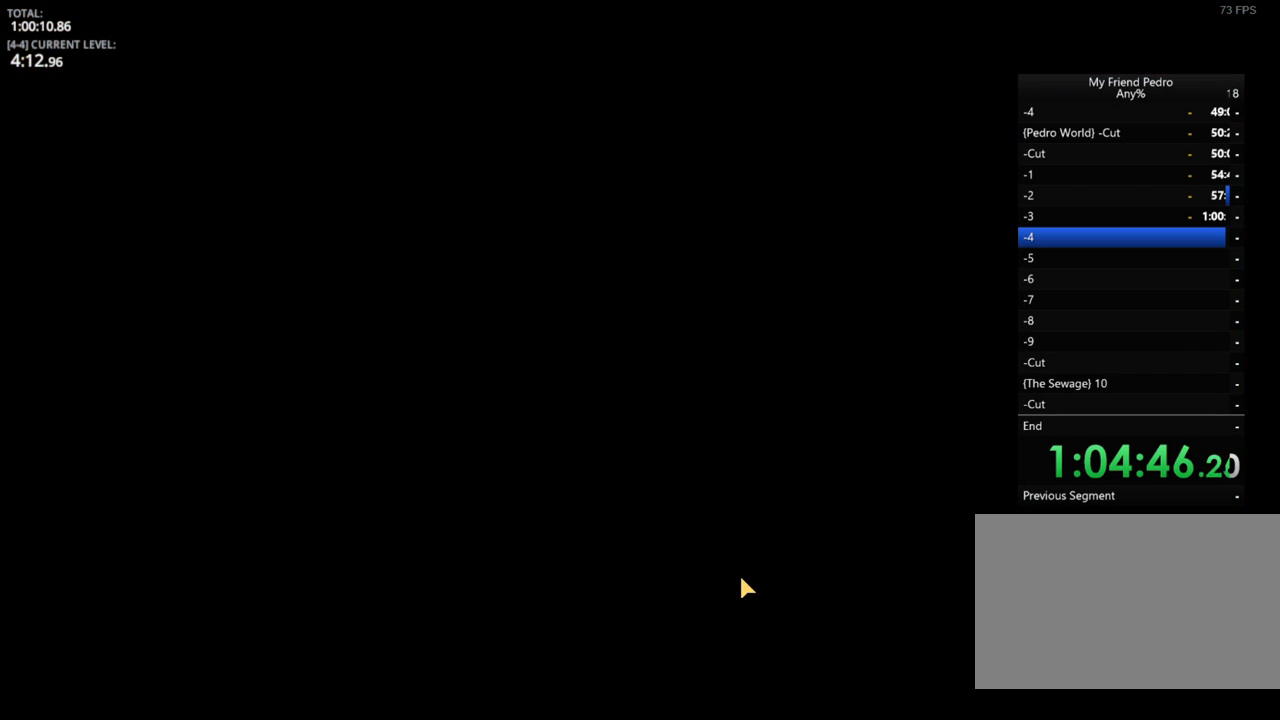
{"keys": [], "mouse_move": "still", "events": []}
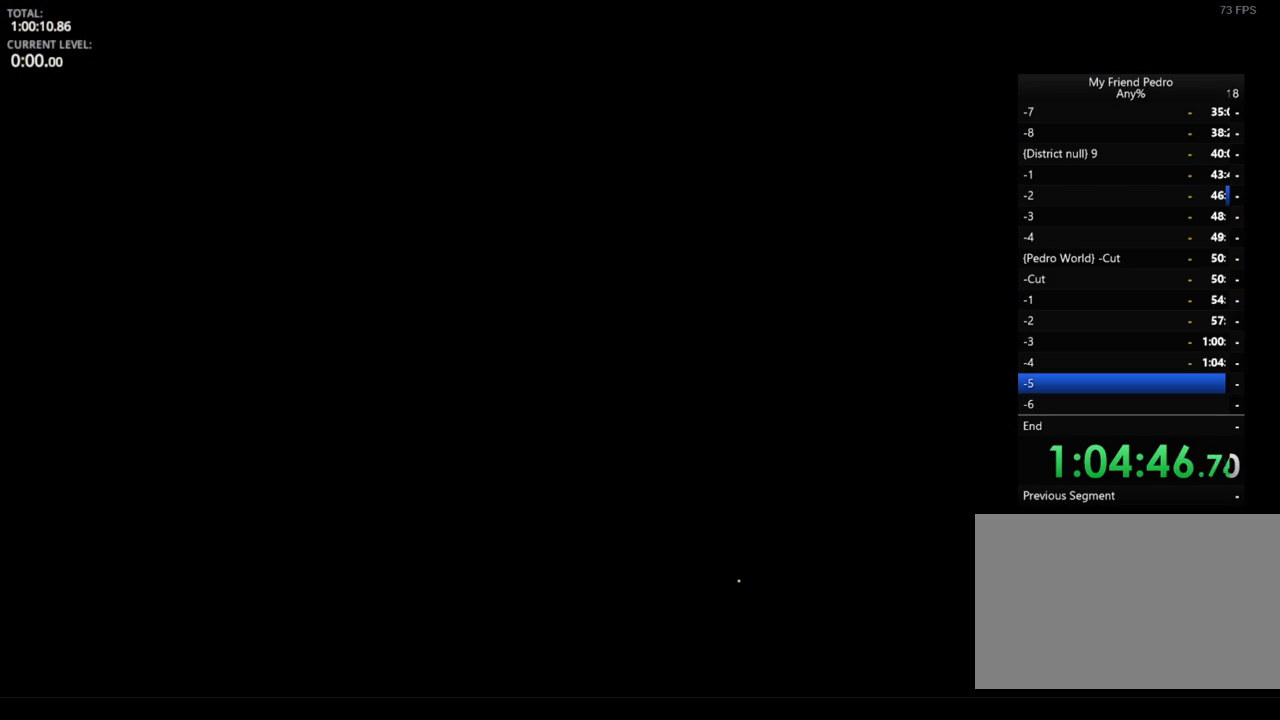
{"keys": [], "mouse_move": "still", "events": []}
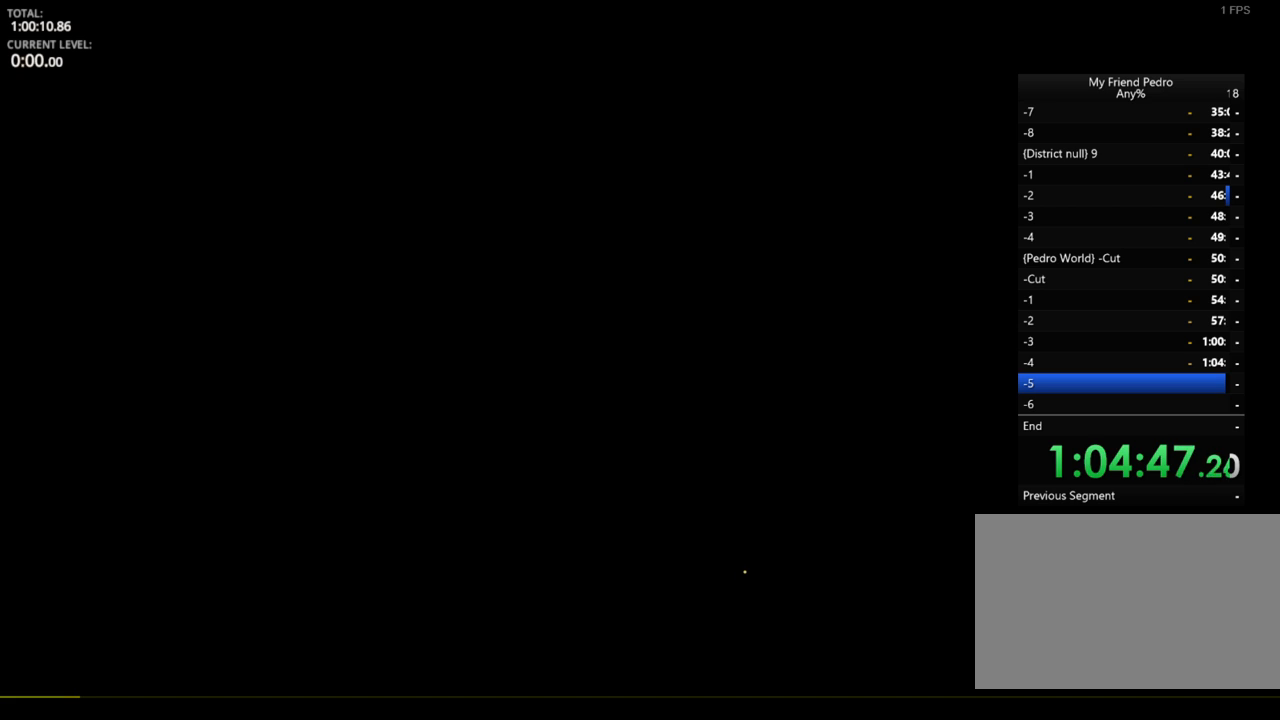
{"keys": [], "mouse_move": "still", "events": []}
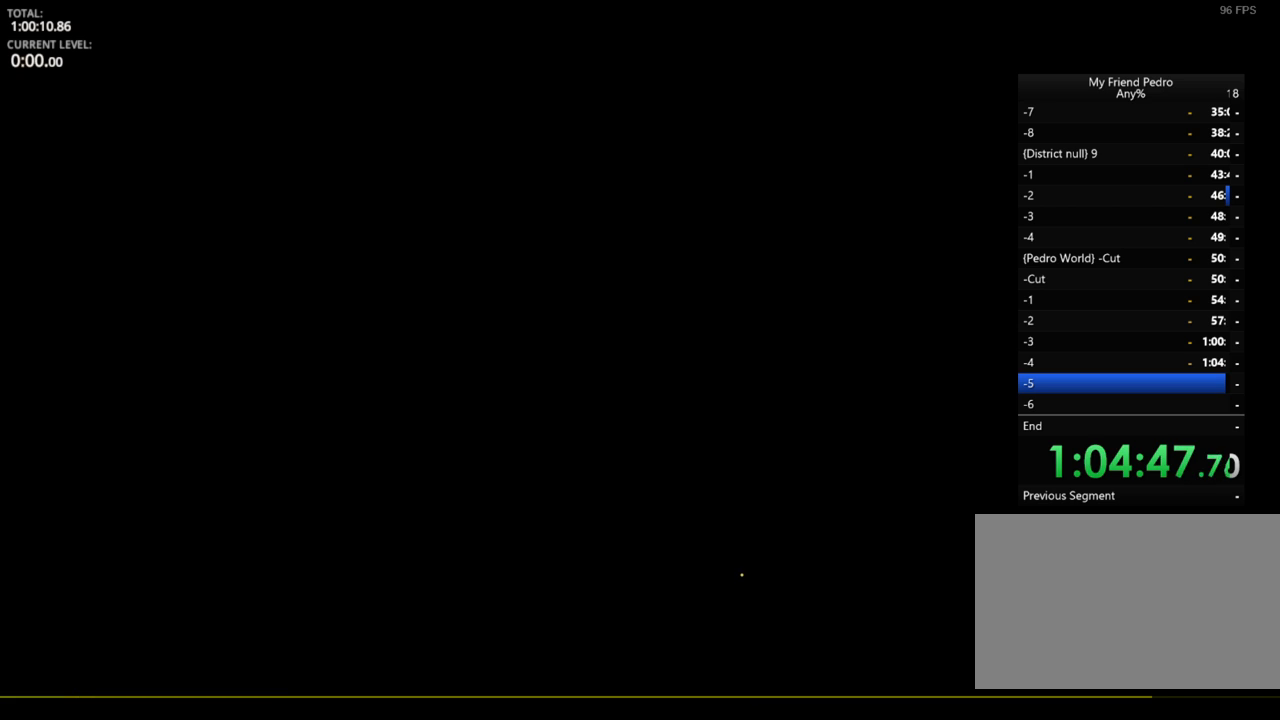
{"keys": [], "mouse_move": "still", "events": []}
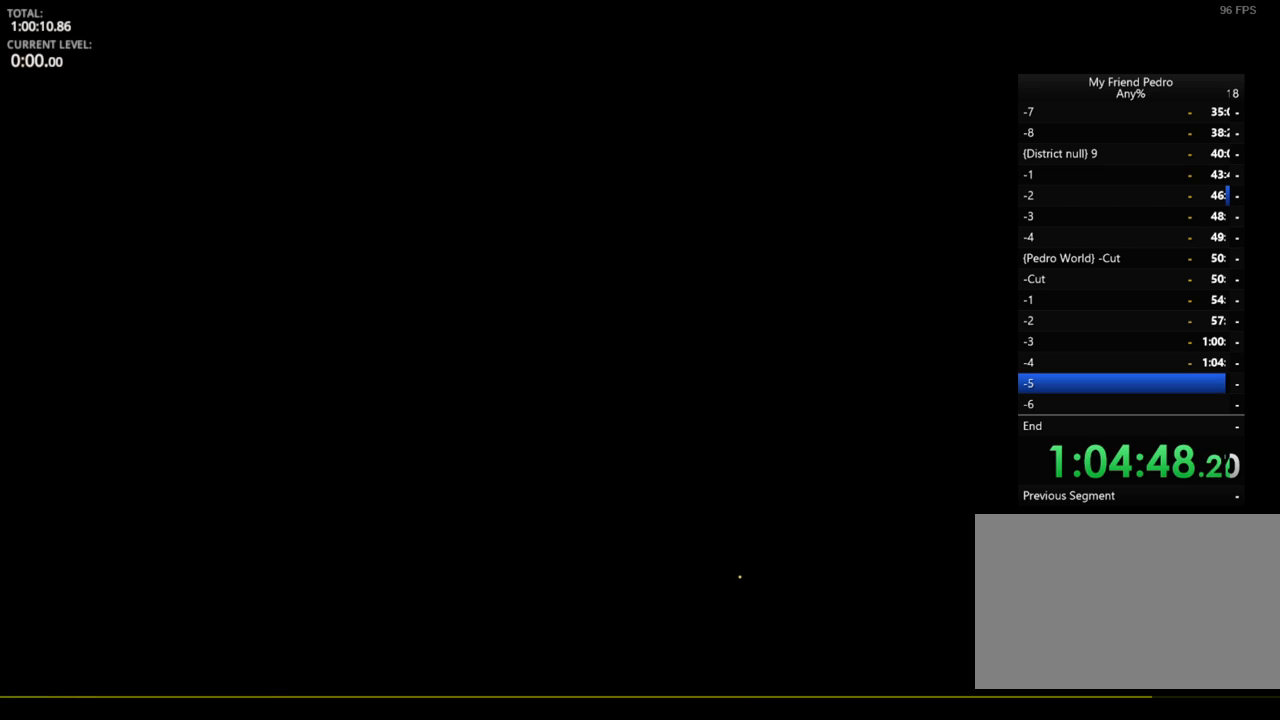
{"keys": [], "mouse_move": "still", "events": []}
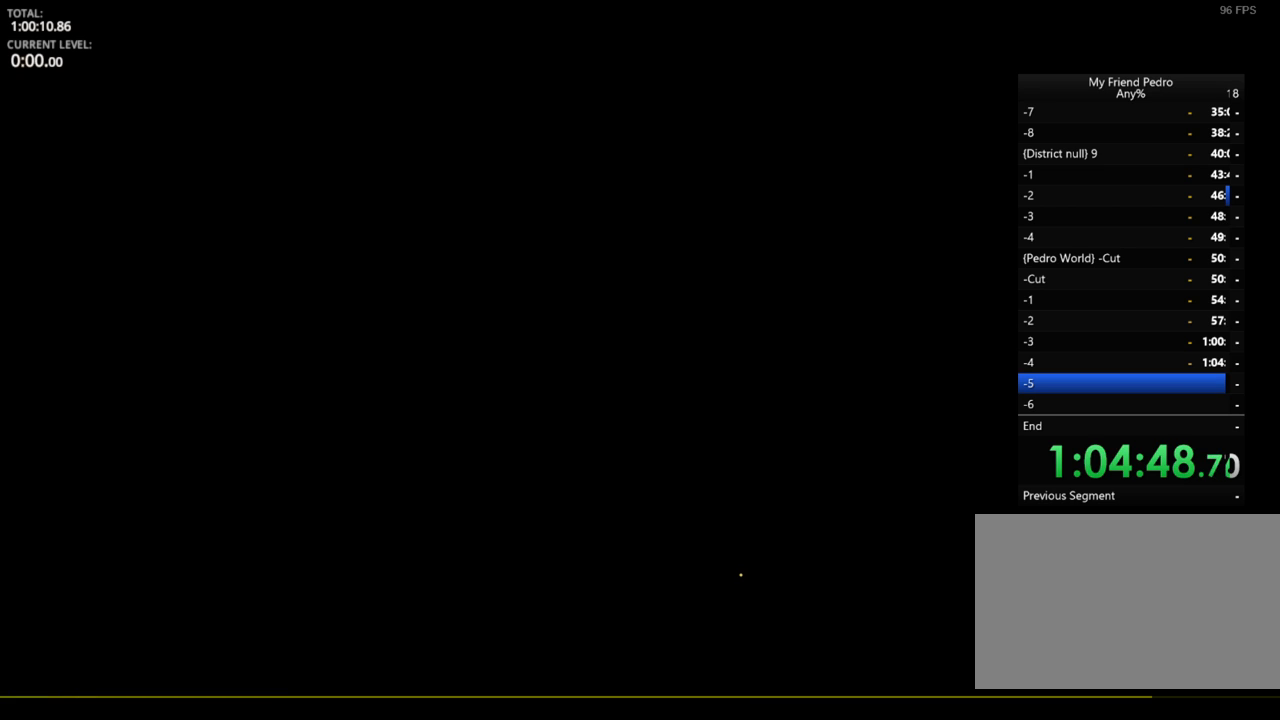
{"keys": [], "mouse_move": "still", "events": []}
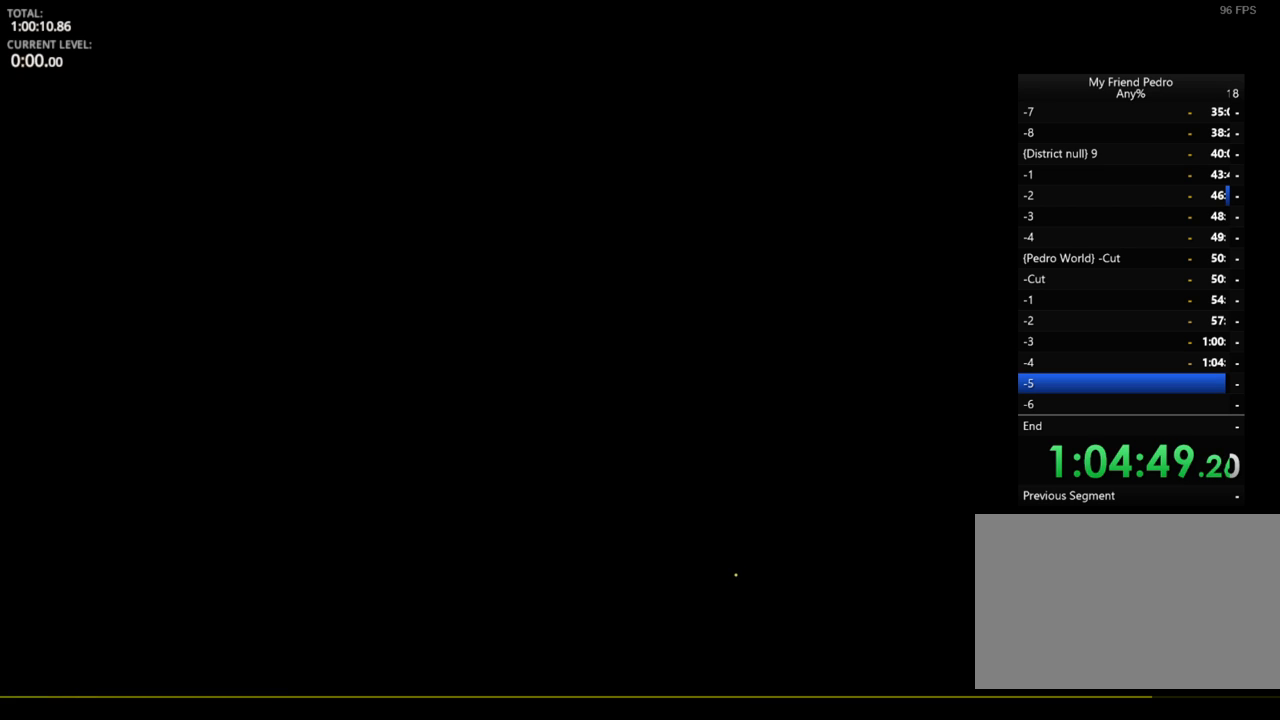
{"keys": [], "mouse_move": "still", "events": []}
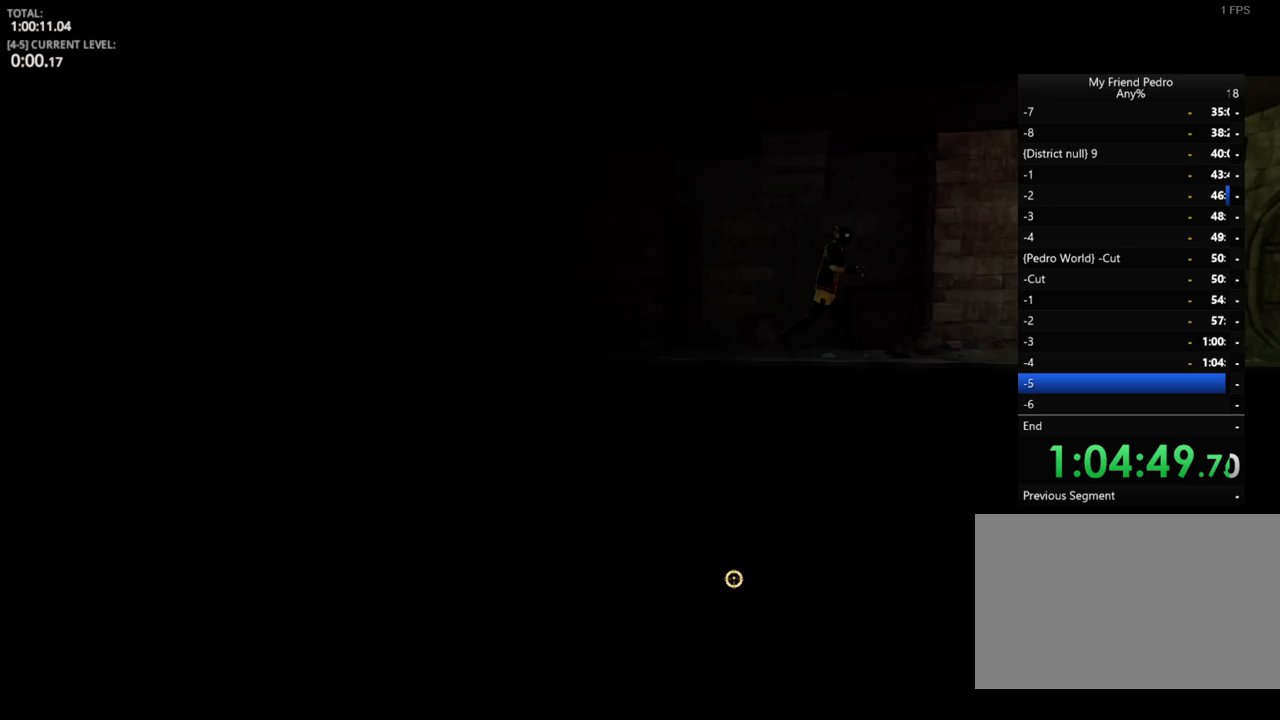
{"keys": ["d"], "mouse_move": "still", "events": [[484, "d", "down"]]}
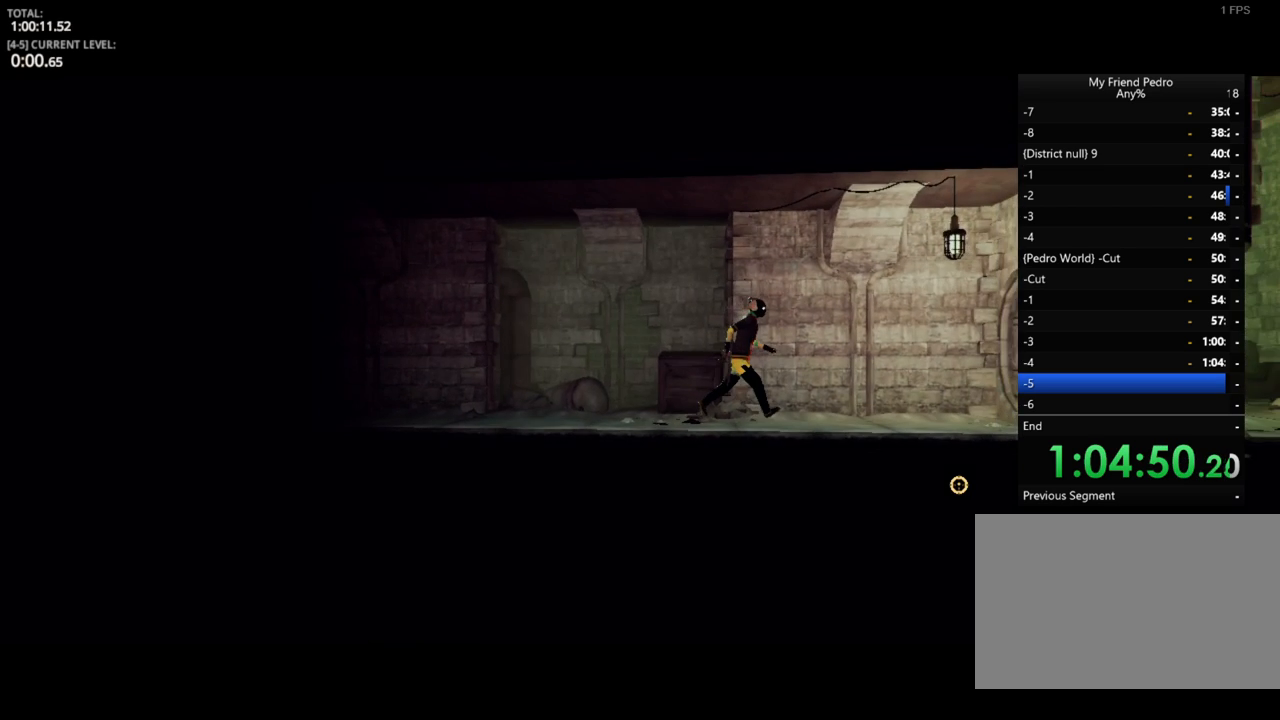
{"keys": ["d", "space"], "mouse_move": "still", "events": [[450, "space", "down"]]}
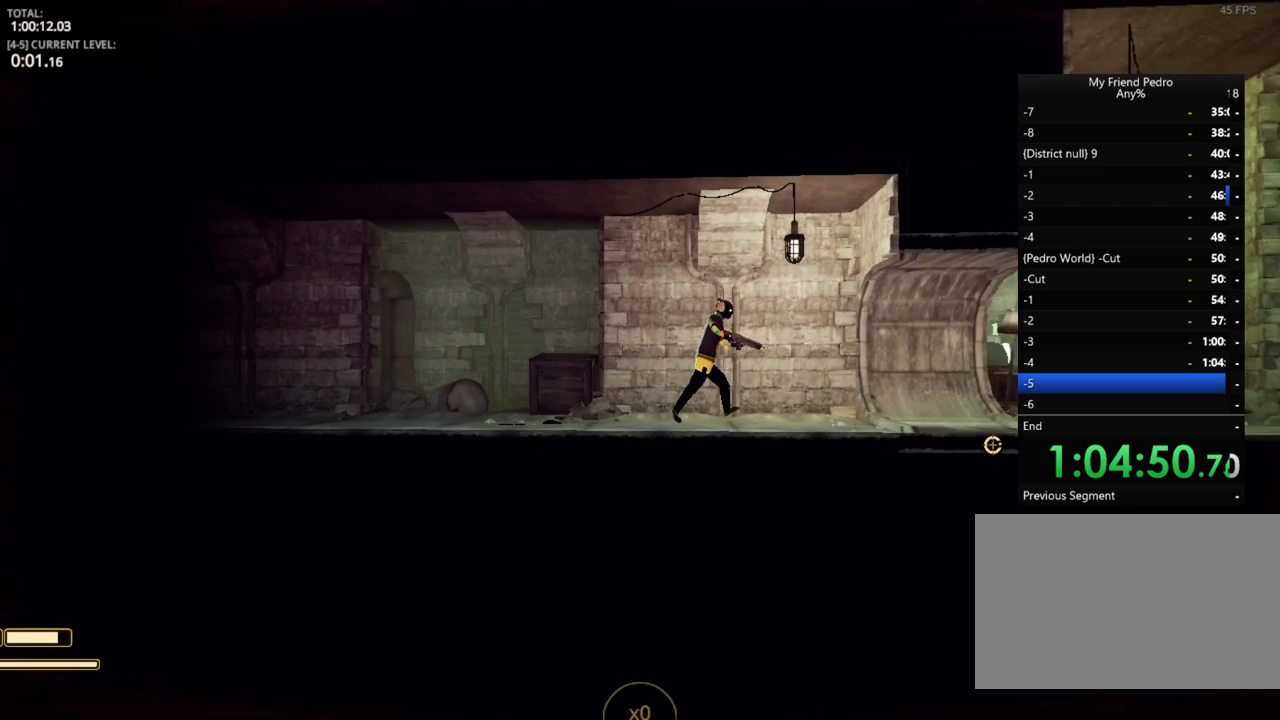
{"keys": ["d", "space"], "mouse_move": "up", "events": [[50, "space", "up"], [500, "space", "down"]]}
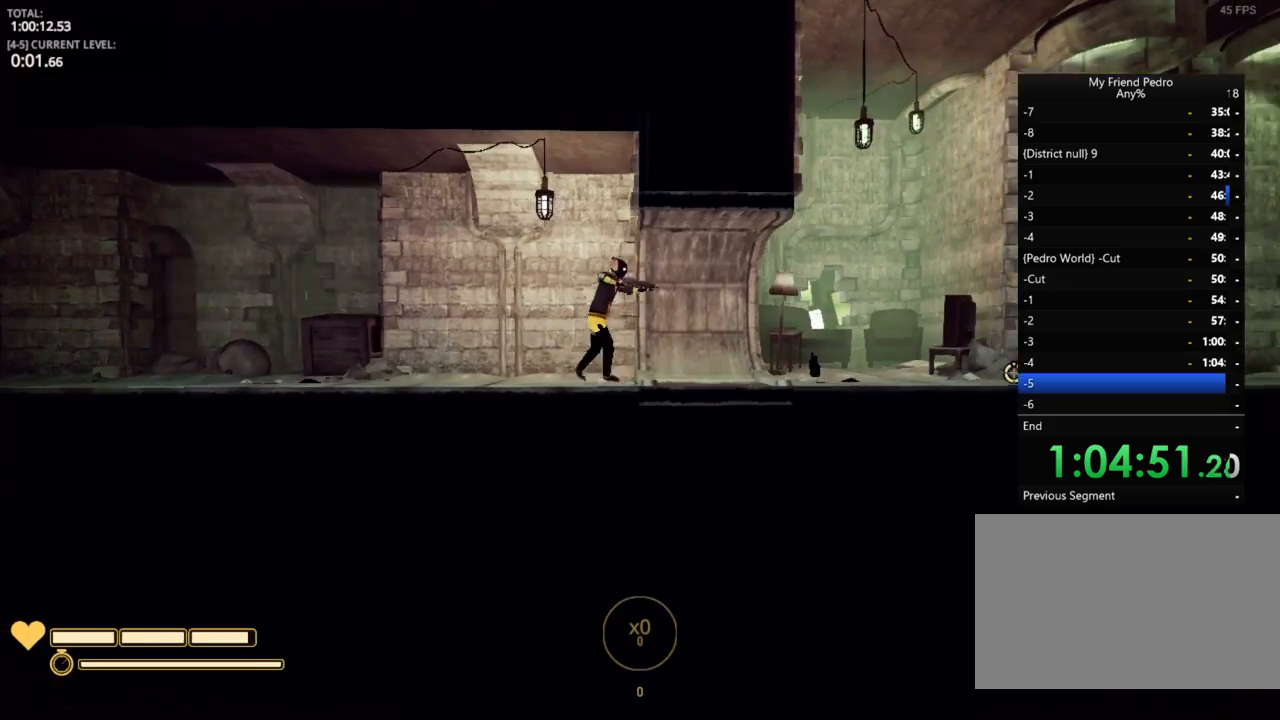
{"keys": ["d"], "mouse_move": "still", "events": [[50, "space", "up"]]}
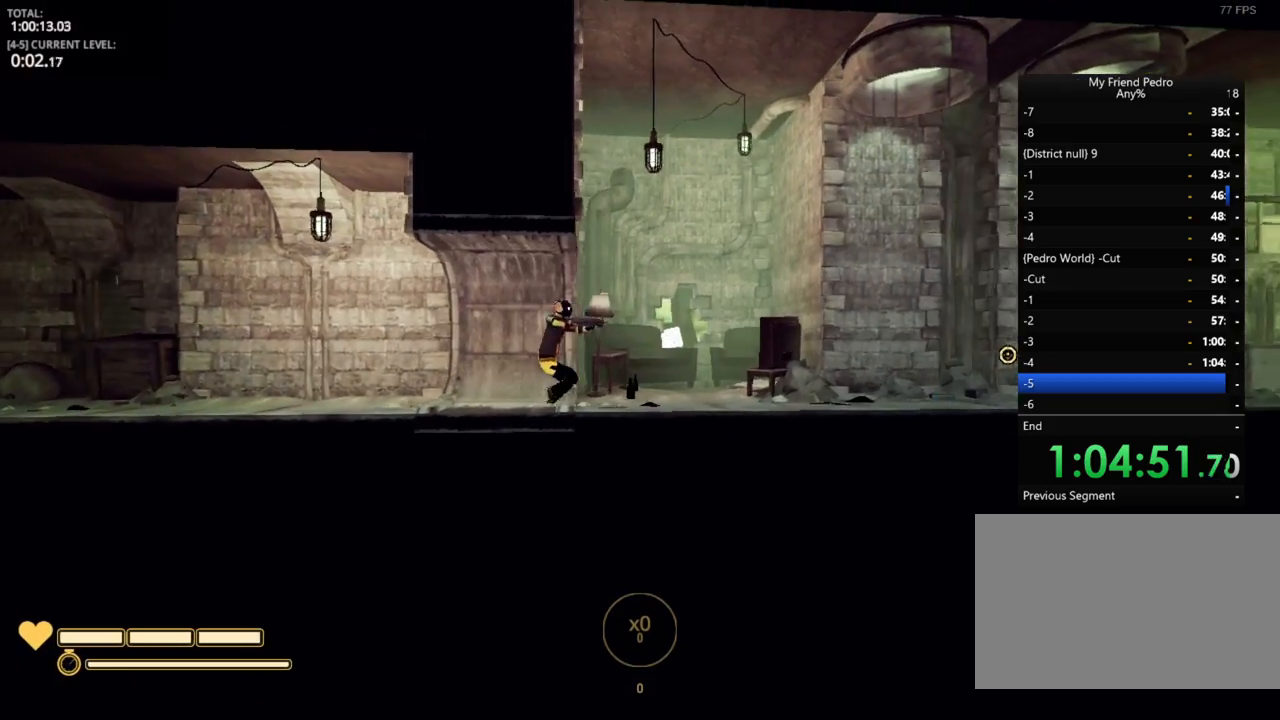
{"keys": ["d"], "mouse_move": "still", "events": [[100, "space", "down"], [134, "space", "up"]]}
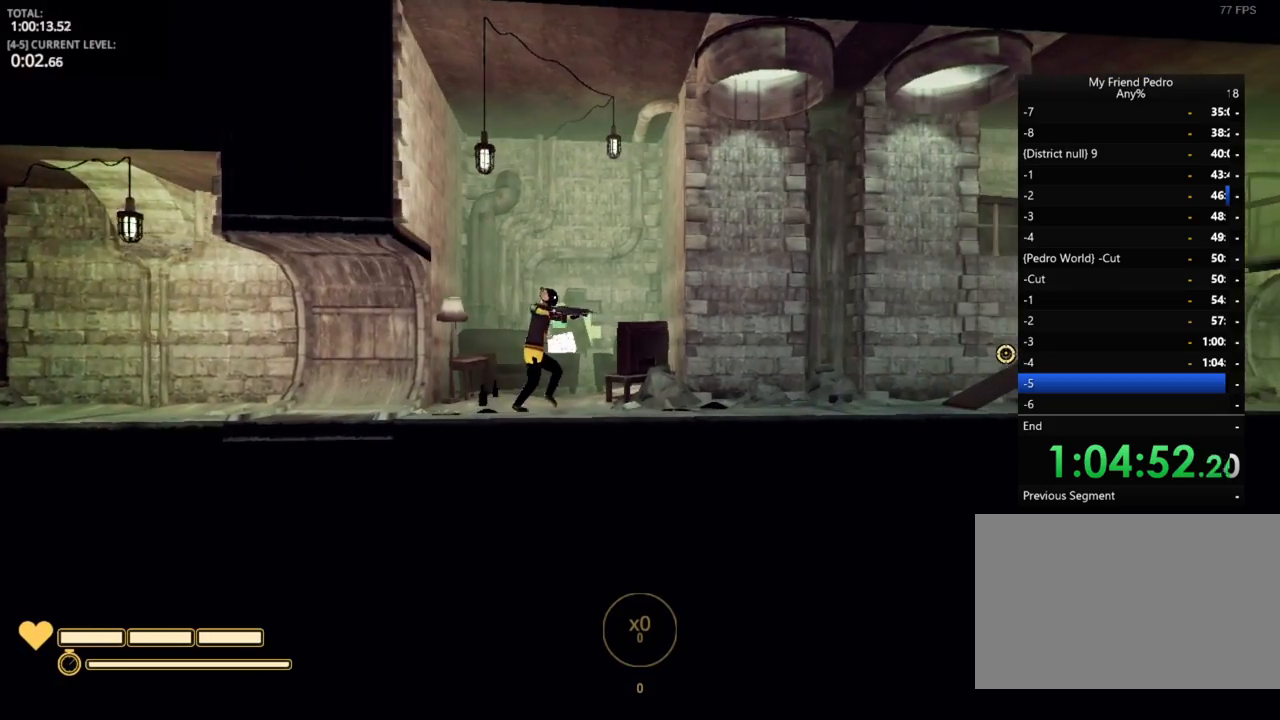
{"keys": ["d"], "mouse_move": "still", "events": [[117, "space", "down"], [134, "space", "up"]]}
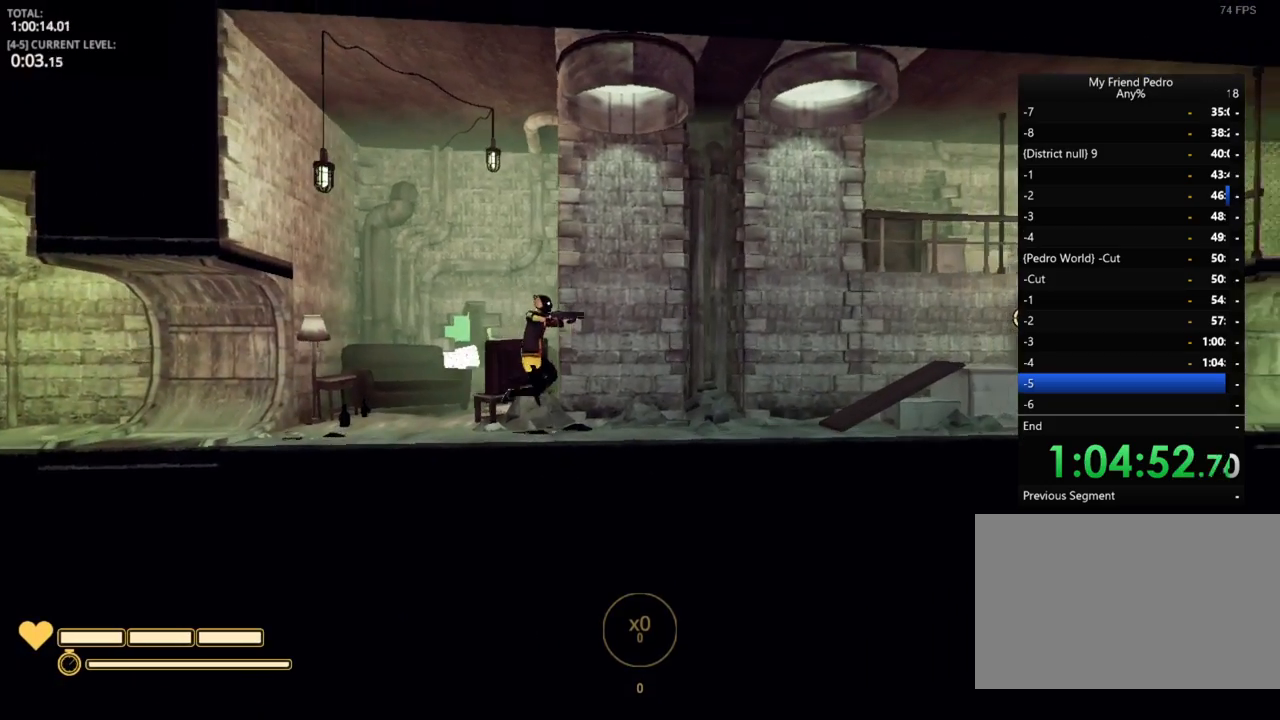
{"keys": ["d"], "mouse_move": "still", "events": [[84, "space", "down"], [150, "space", "up"]]}
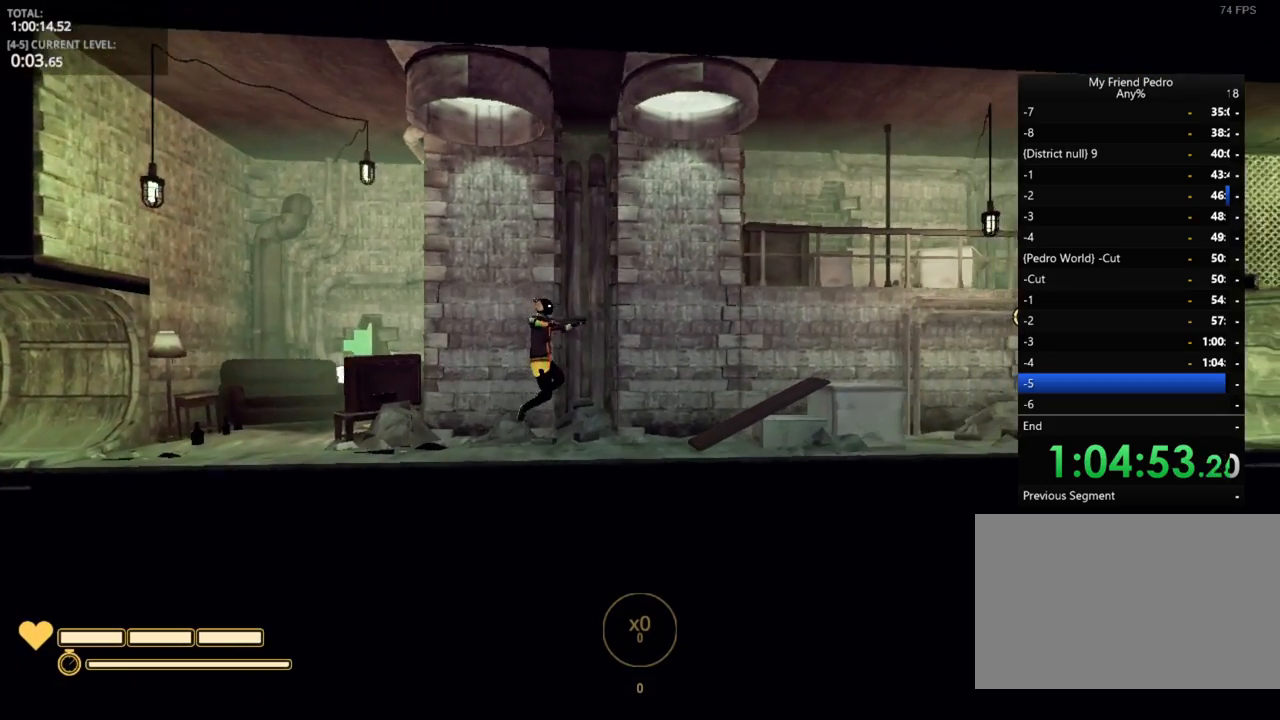
{"keys": ["d"], "mouse_move": "still", "events": [[234, "space", "down"], [317, "space", "up"]]}